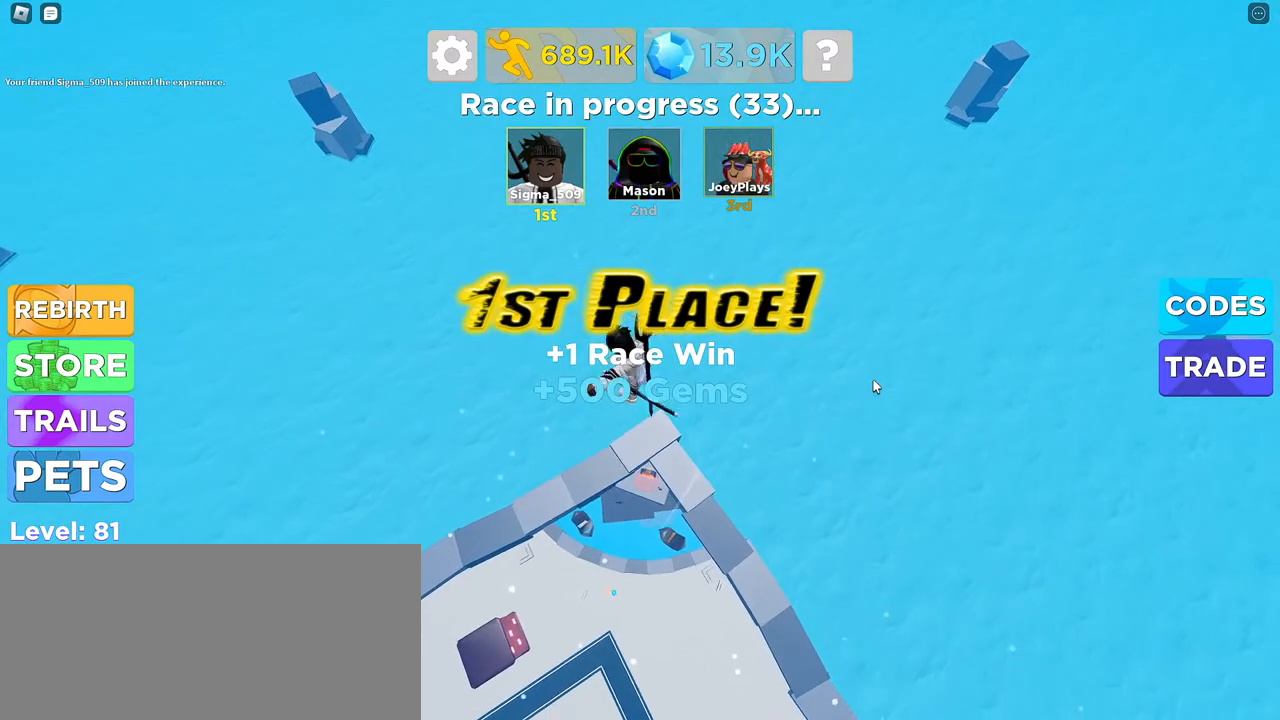
Gameplay with keyboard and mouse; each line is a JSON object with the keys and mouse buttons held at the frame after it. "events" lists presses ("down") and releases ("up") of "a", "ctrl", "d", "e", "f", "q", "r", "s", "shift", "space", "tab", "w", "mouse_left", "mouse_wheel", "mouse_right", "mouse_mb4" and "mouse_mb5" between this image and that frame as [ms after this image, input, new state], when the widget could be followed in between. "mouse_left", "mouse_wheel", "mouse_right", "mouse_mb4", "mouse_mb5" = the "left", "wheel", "right", "mb4", "mb5" buttons of the "mouse" list. No other keys are recorded. "wheel" means that the mouse wheel is clicked or scrolled. Mouse movement is not recorded.
{"keys": ["s"], "mouse": ["right"], "events": [[300, "s", "down"], [300, "w", "up"]]}
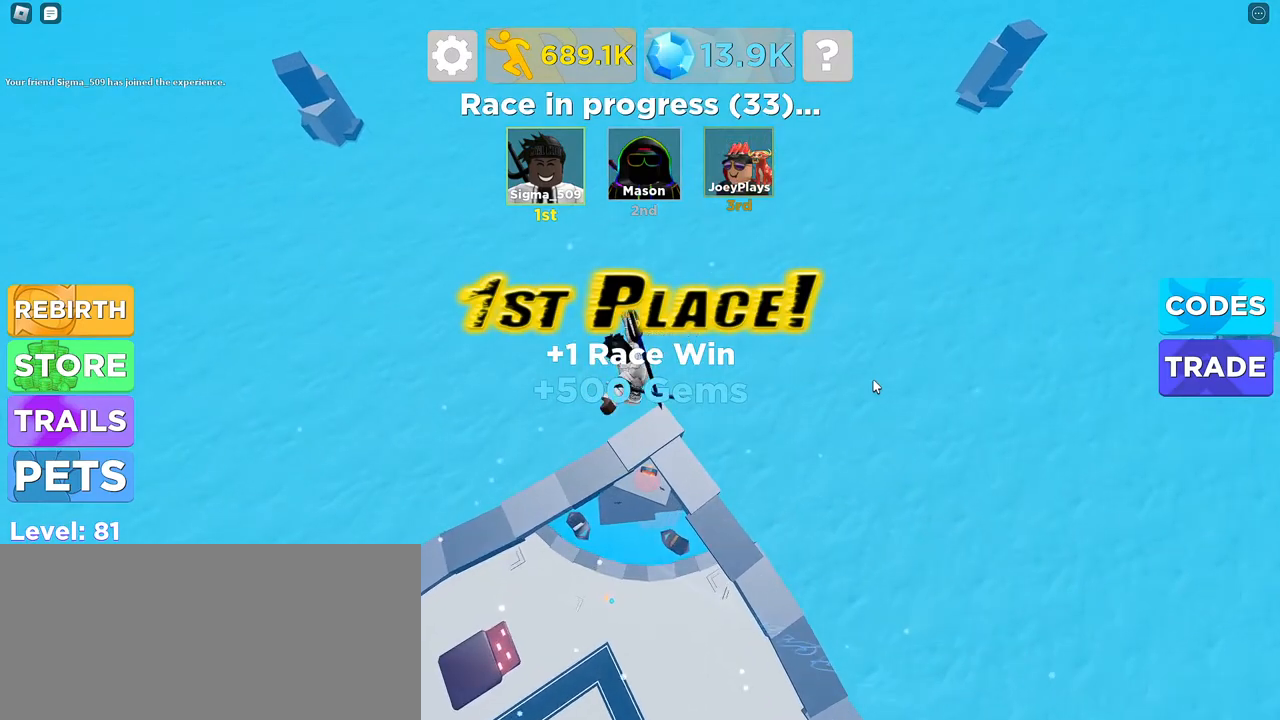
{"keys": ["w"], "mouse": ["right"], "events": [[184, "s", "up"], [200, "w", "down"]]}
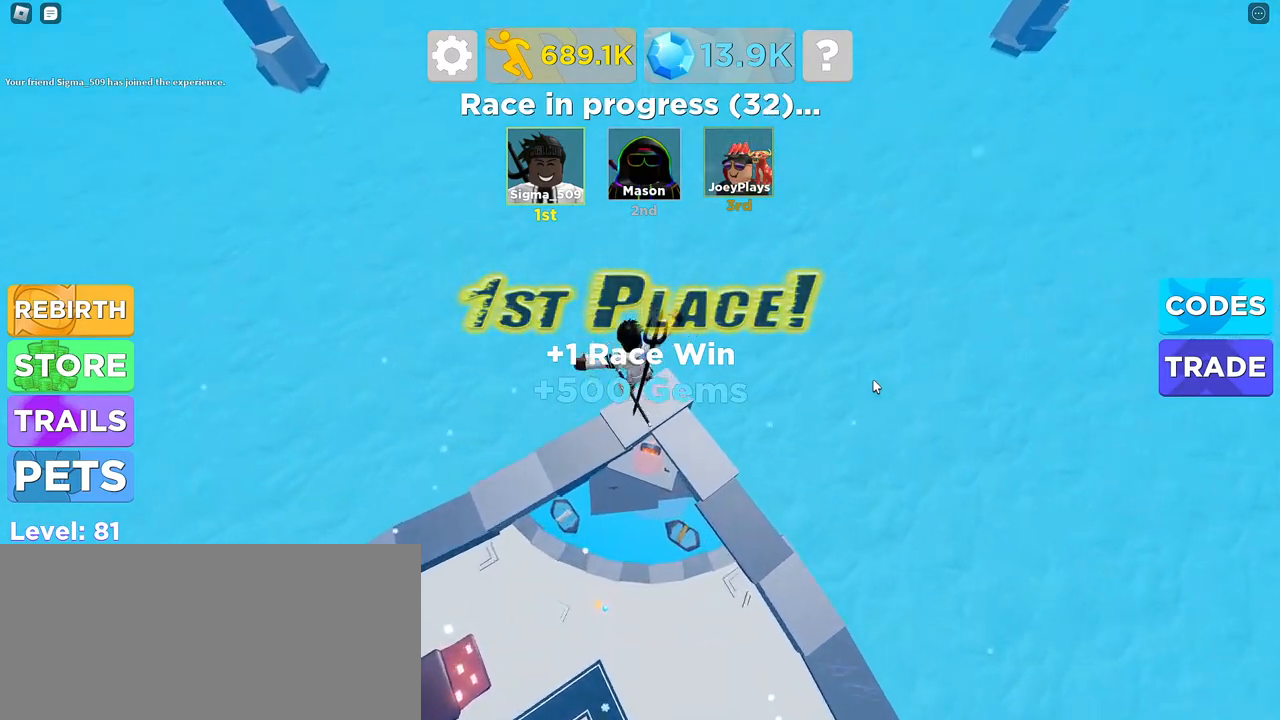
{"keys": ["w"], "mouse": ["right"], "events": [[267, "w", "up"], [417, "w", "down"]]}
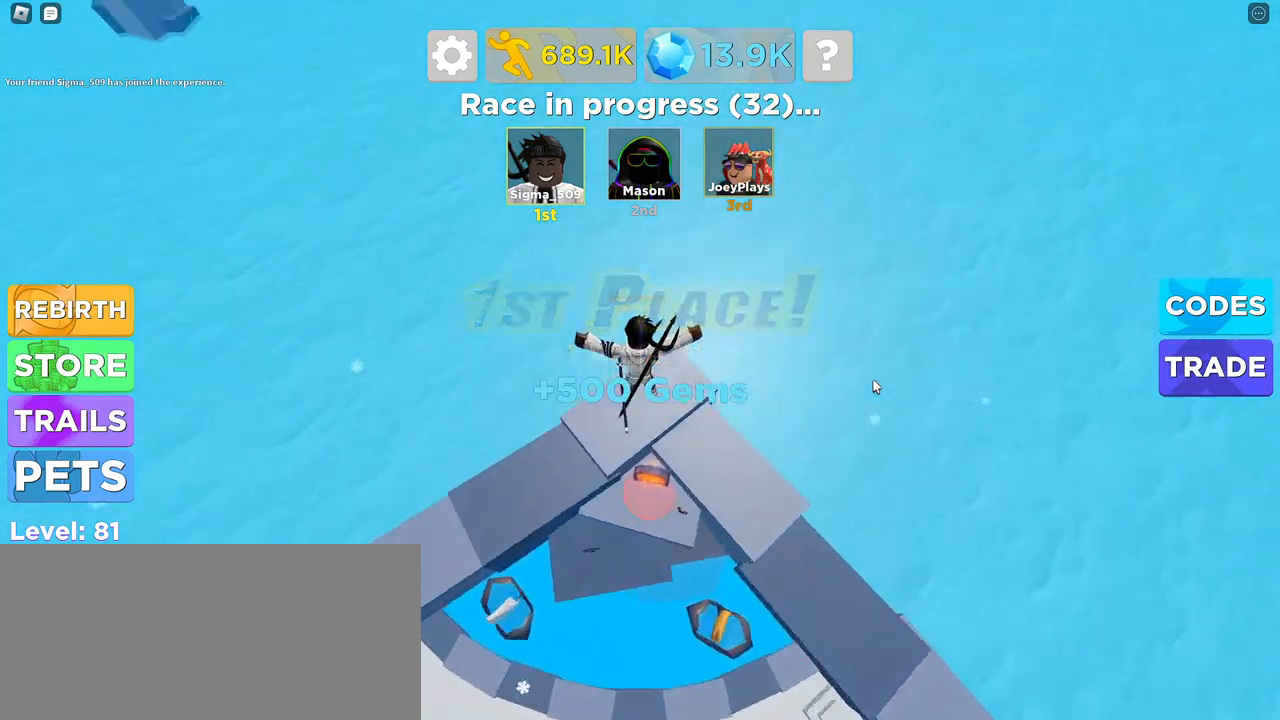
{"keys": [], "mouse": ["right"], "events": [[250, "w", "up"]]}
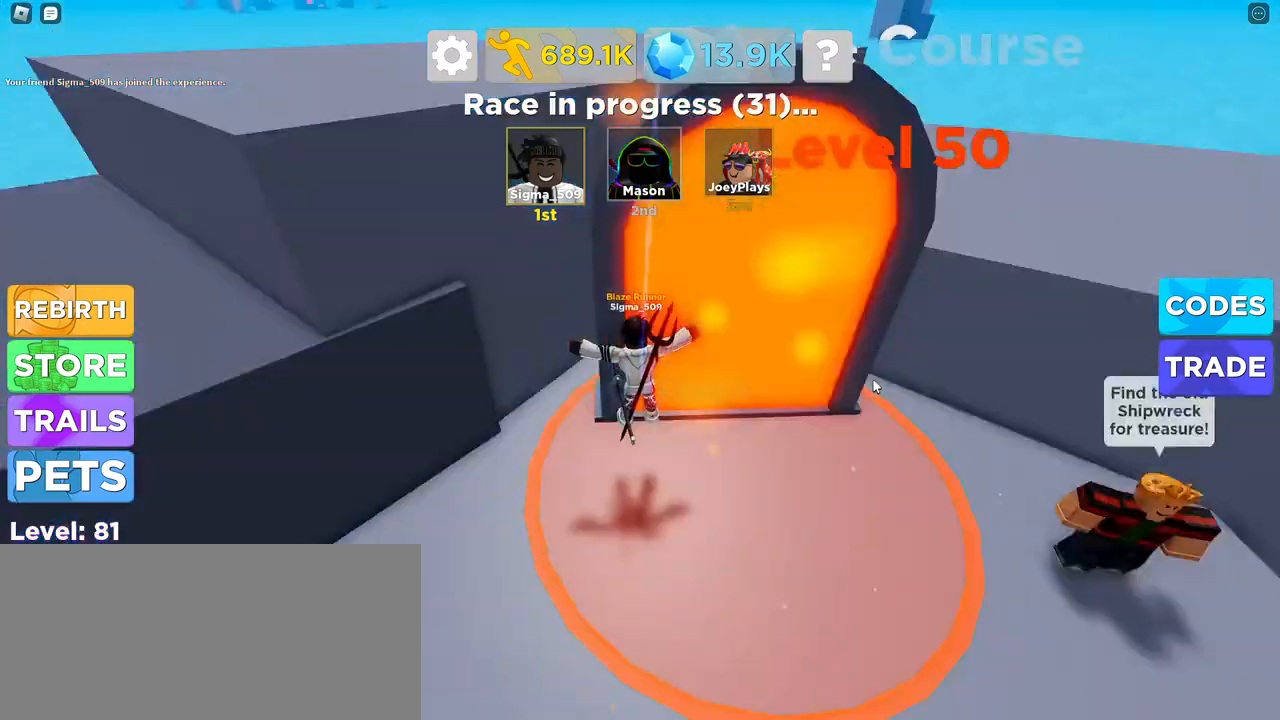
{"keys": [], "mouse": [], "events": [[384, "mouse_right", "up"]]}
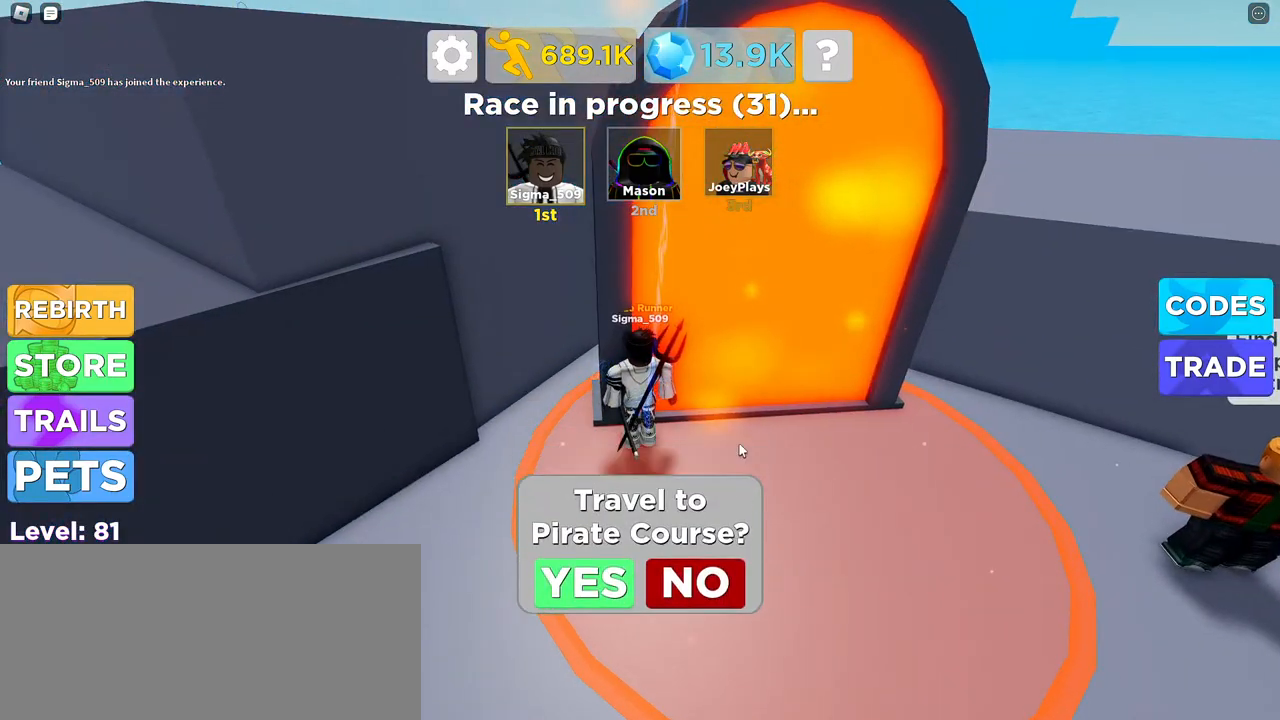
{"keys": [], "mouse": [], "events": [[234, "mouse_left", "down"], [317, "mouse_left", "up"]]}
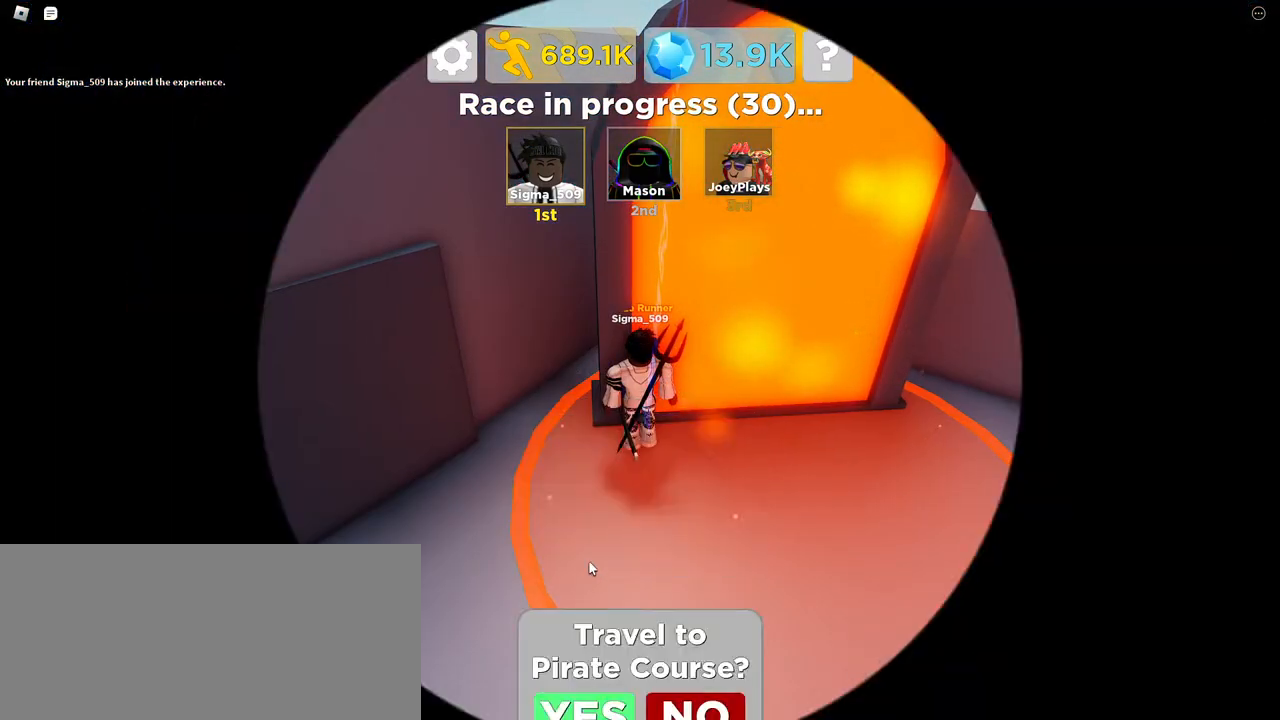
{"keys": [], "mouse": [], "events": []}
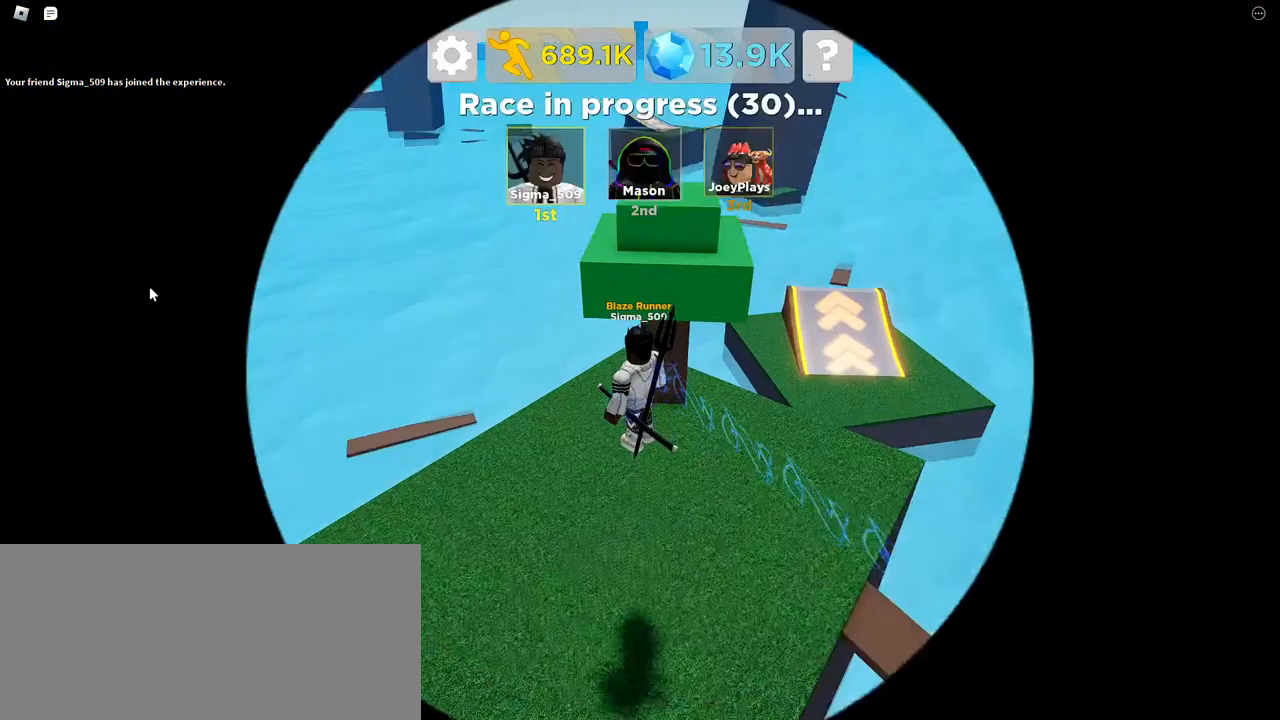
{"keys": [], "mouse": ["right"], "events": [[317, "mouse_right", "down"]]}
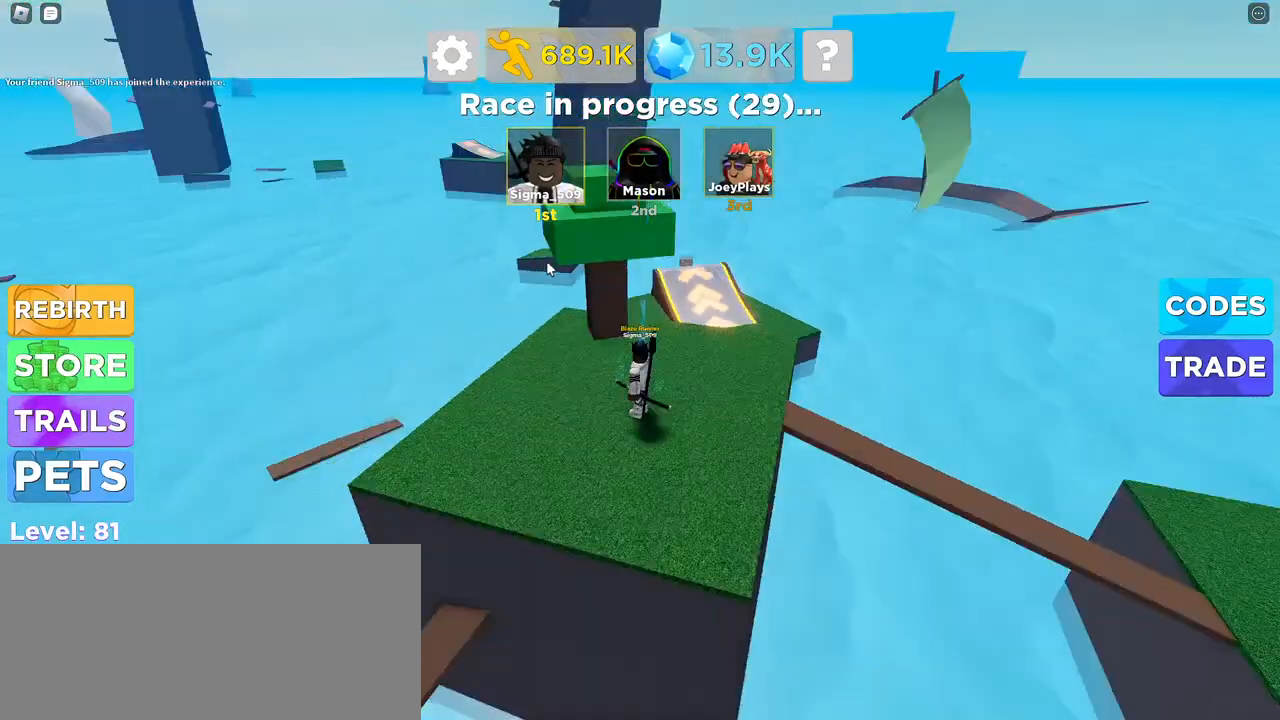
{"keys": [], "mouse": ["right"], "events": []}
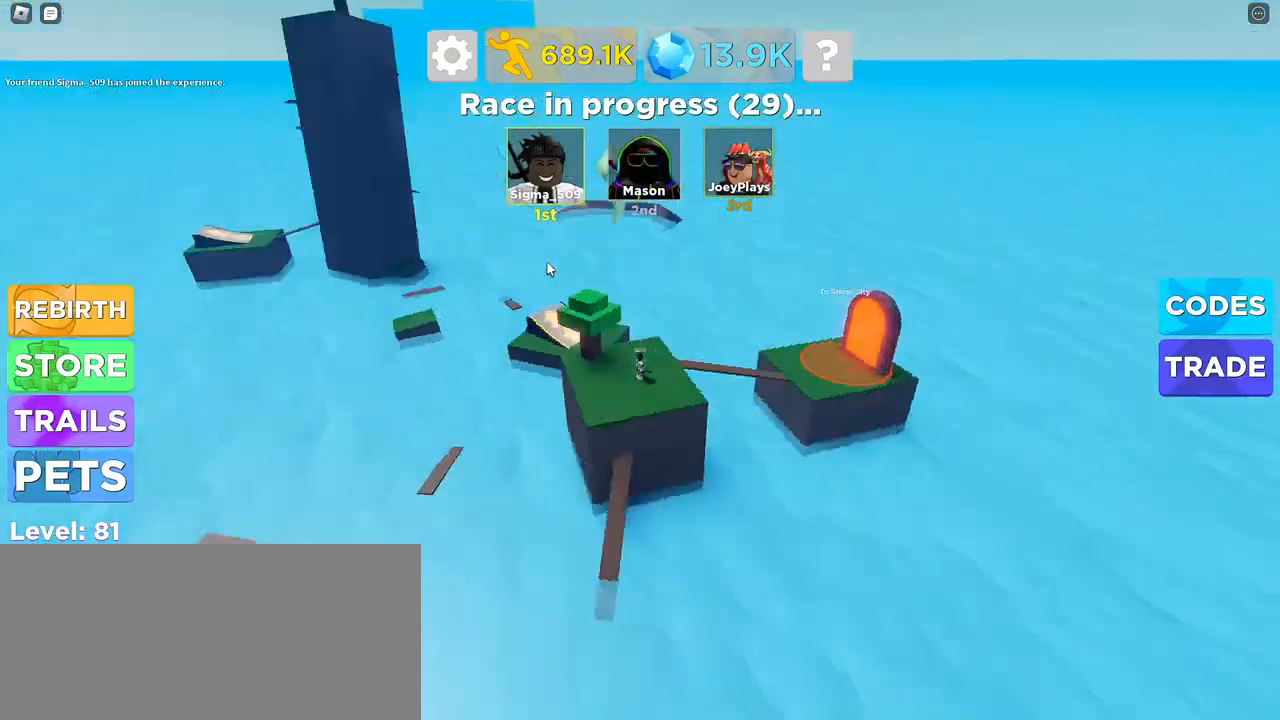
{"keys": [], "mouse": ["right"], "events": []}
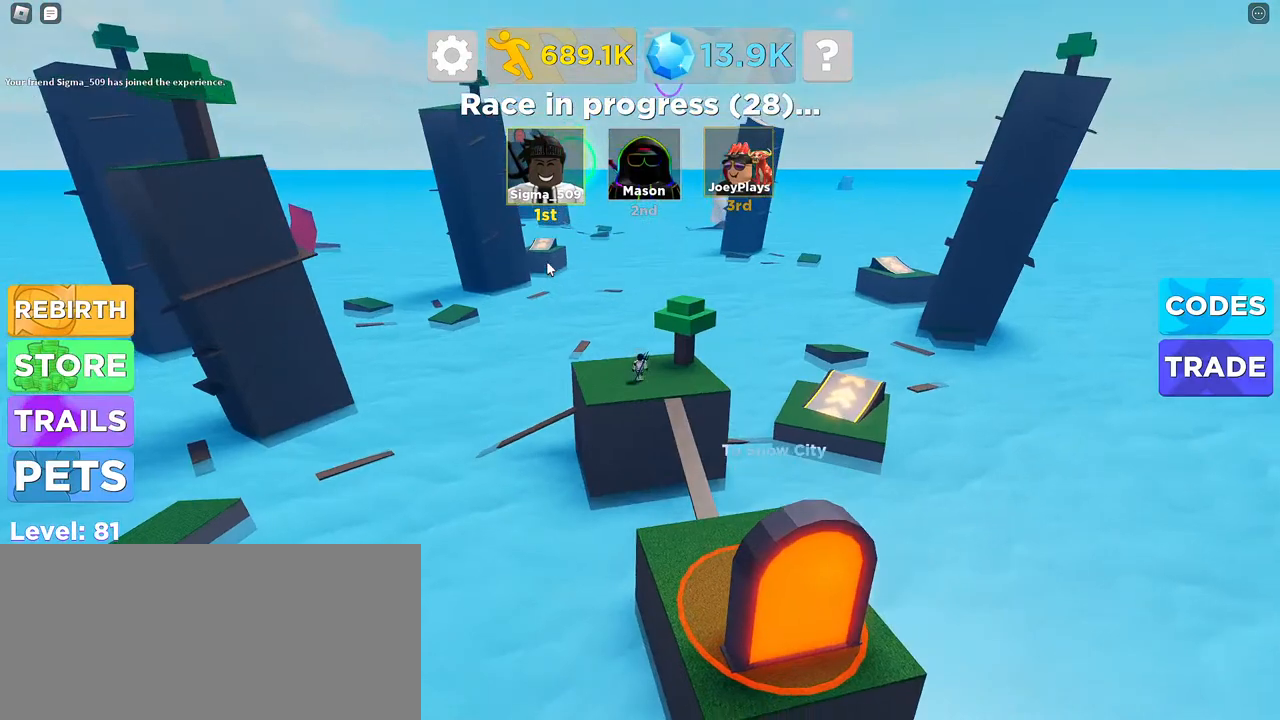
{"keys": [], "mouse": ["right"], "events": []}
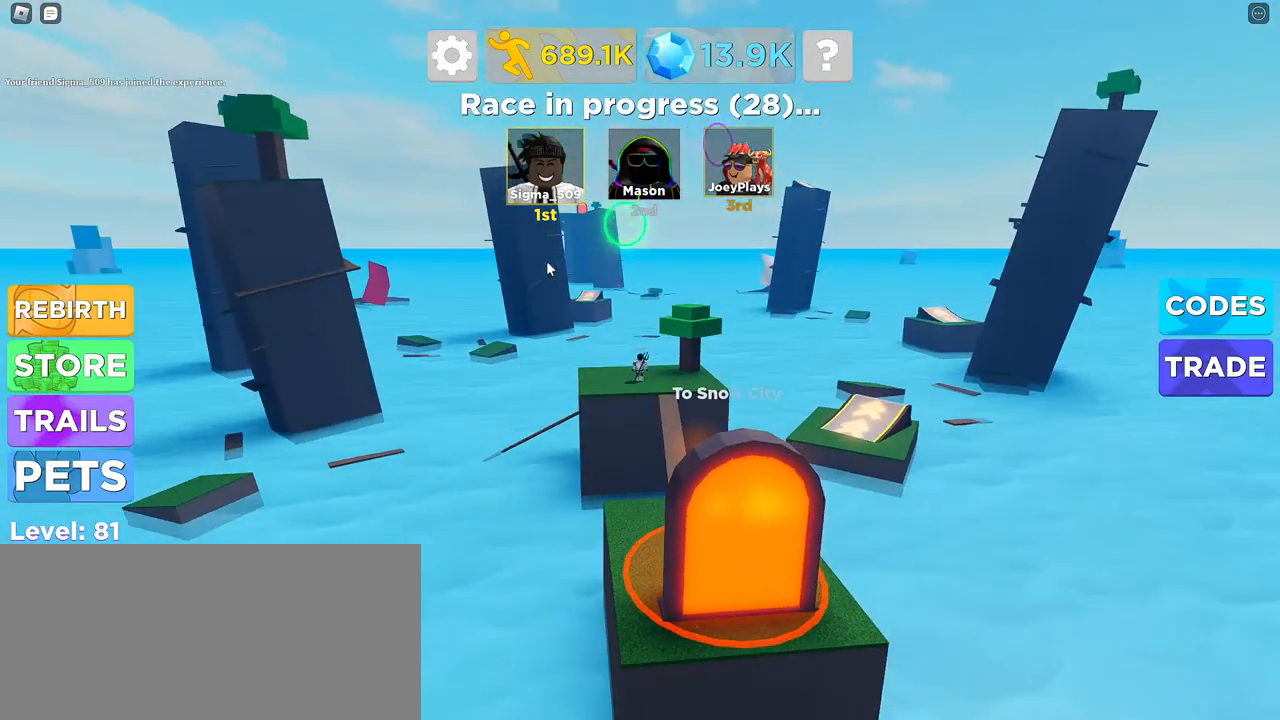
{"keys": ["w"], "mouse": ["right"], "events": [[50, "w", "down"], [217, "space", "down"], [450, "space", "up"]]}
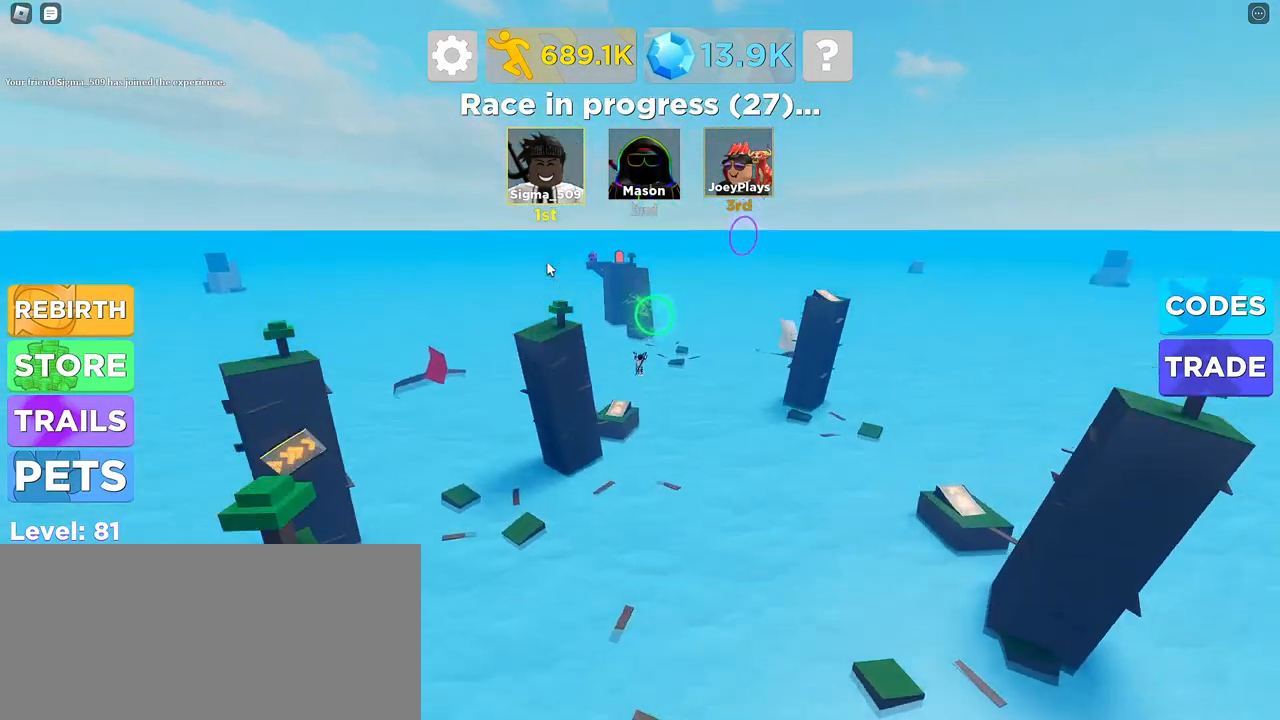
{"keys": ["w"], "mouse": ["right"], "events": []}
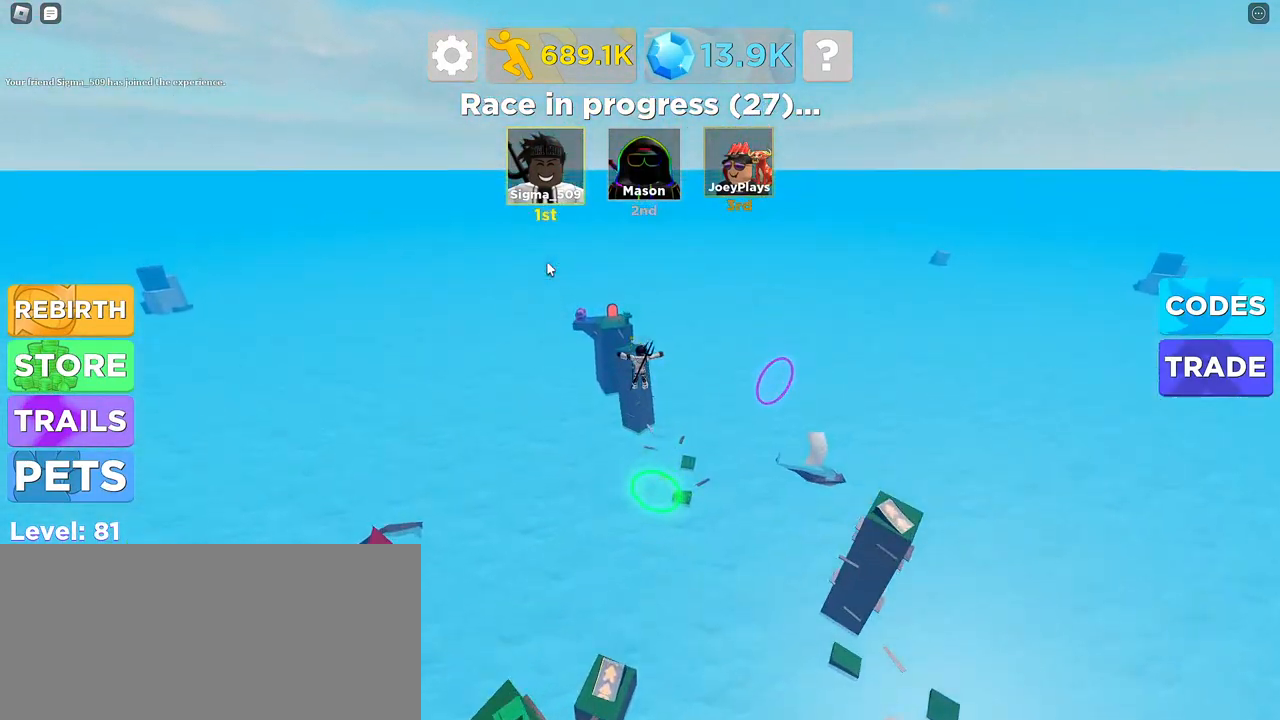
{"keys": ["w"], "mouse": ["right"], "events": []}
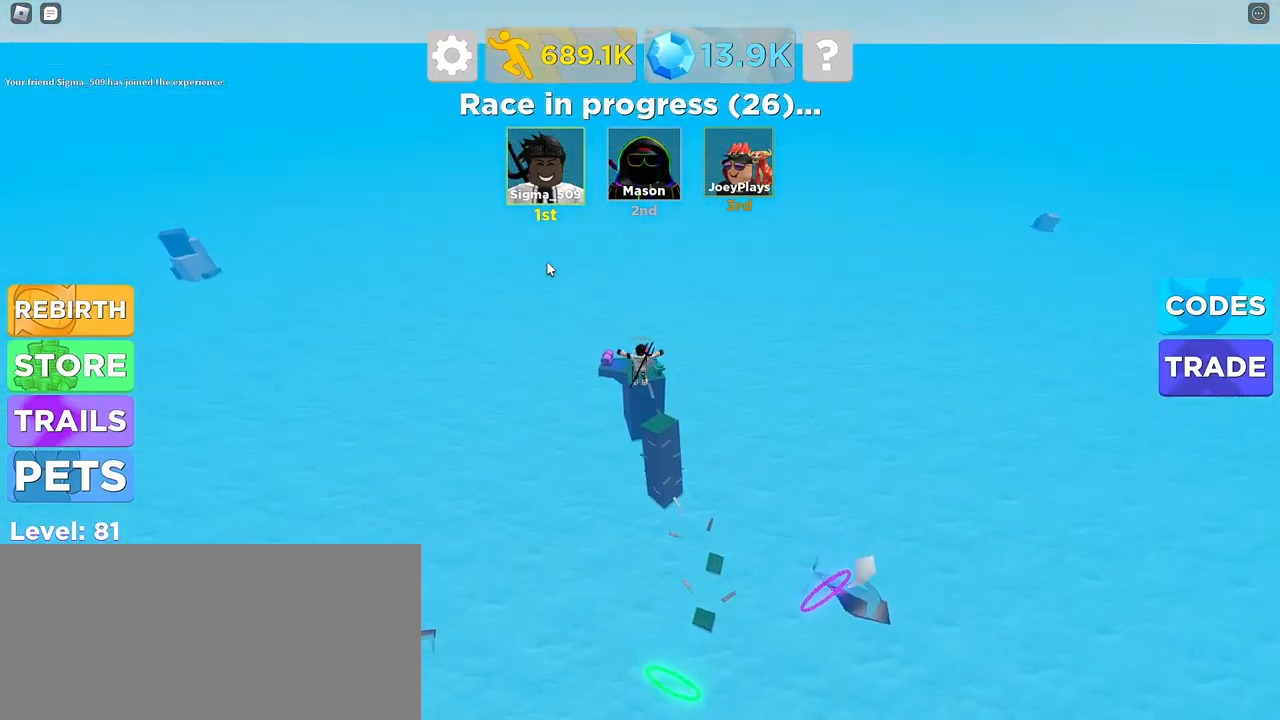
{"keys": [], "mouse": ["right"], "events": [[84, "mouse_right", "up"], [84, "w", "up"], [484, "mouse_right", "down"]]}
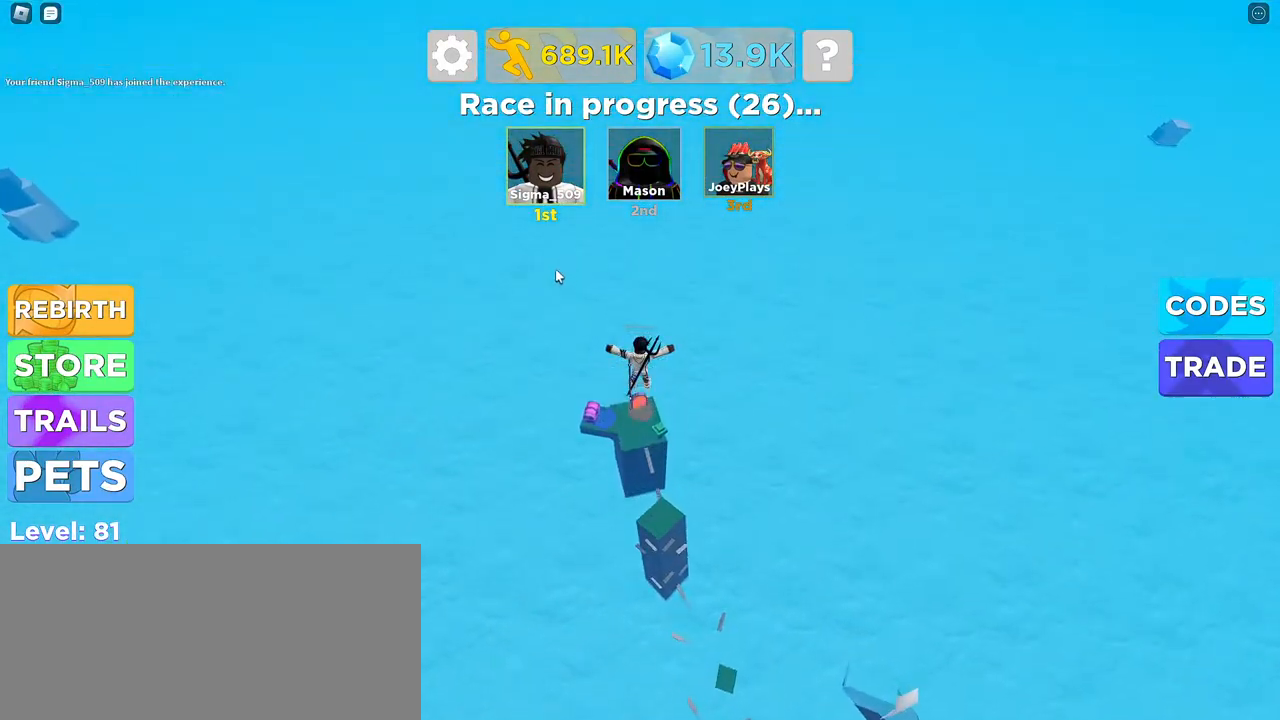
{"keys": [], "mouse": ["right"], "events": []}
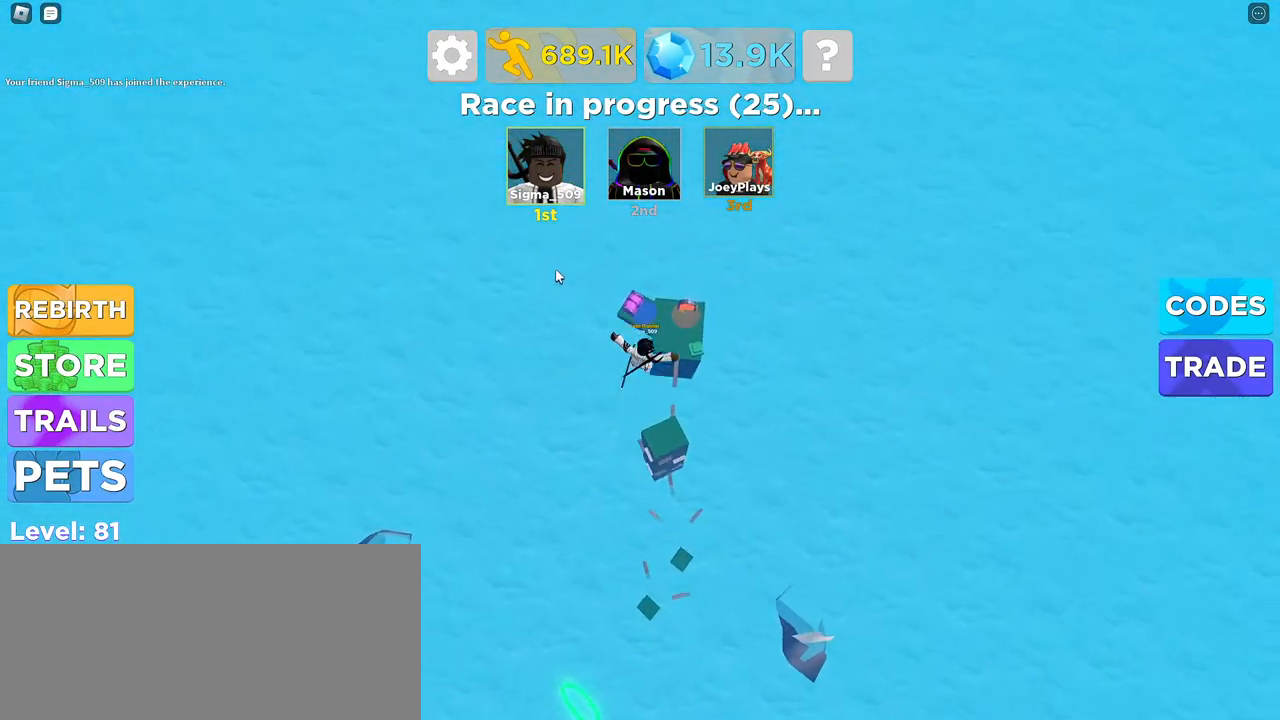
{"keys": ["s"], "mouse": ["right"]}
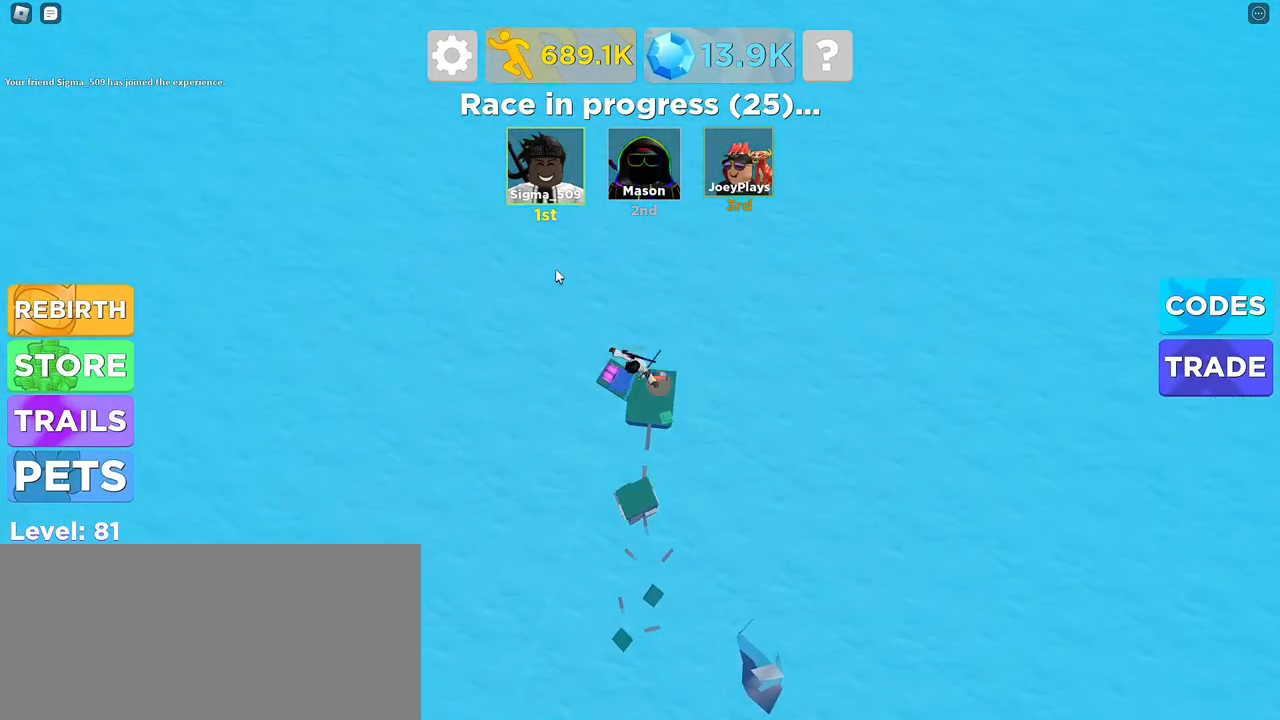
{"keys": ["a", "s"], "mouse": ["right"]}
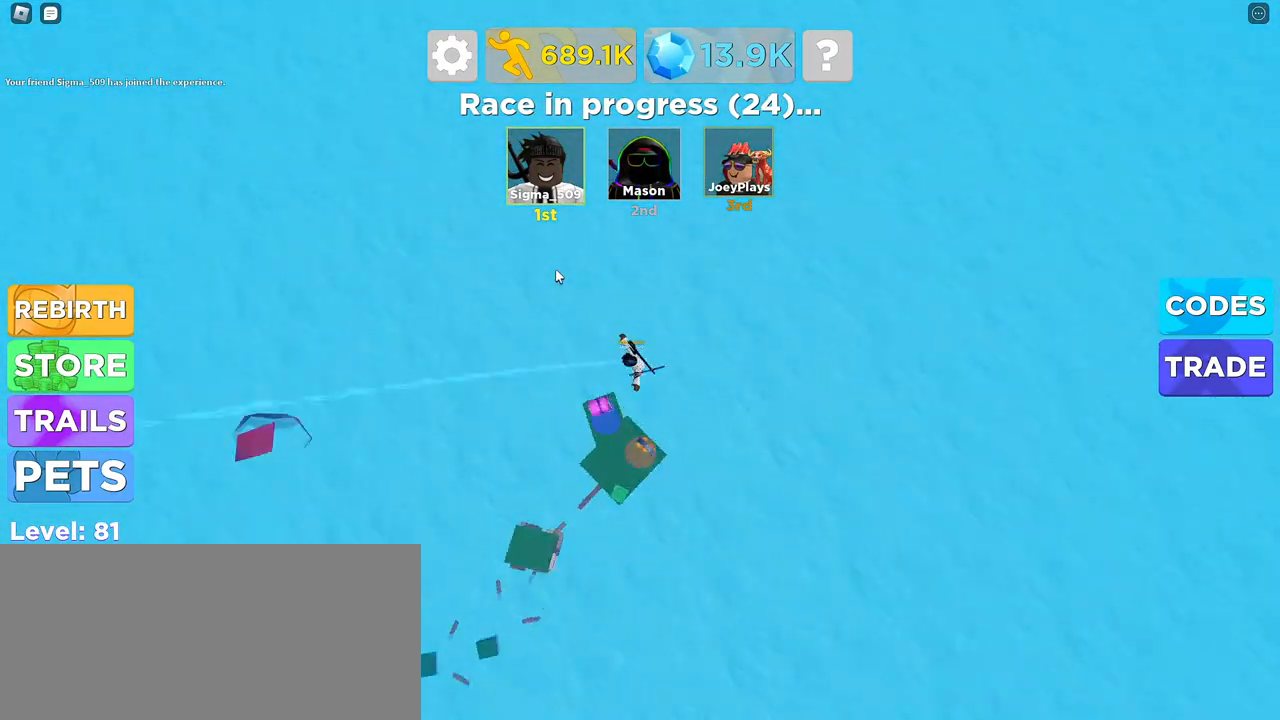
{"keys": ["a"], "mouse": ["right"], "events": [[134, "s", "up"]]}